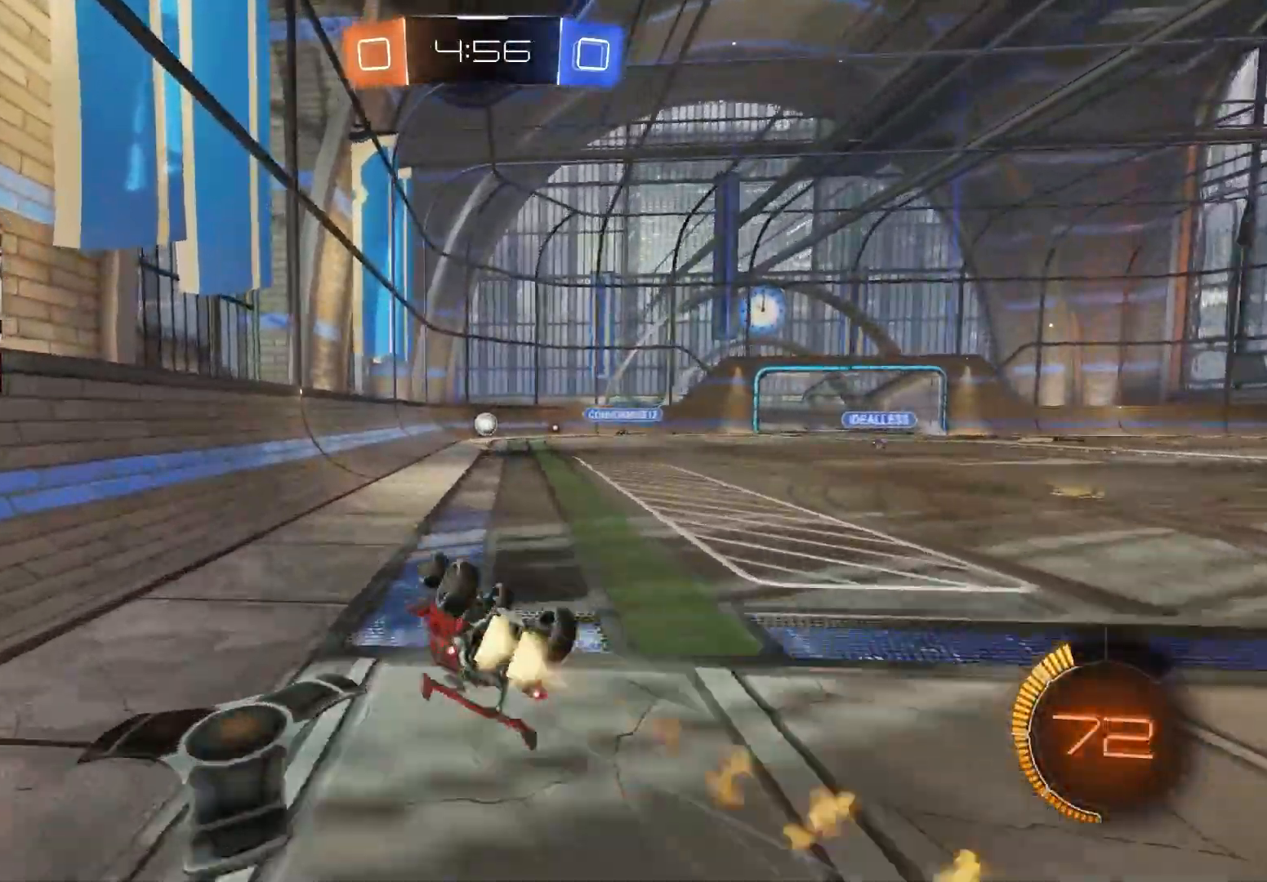
Gameplay with a controller (PlayStation layout); each line is a JSON object with the inputs held at the frame after it. "events" lists button and stick changes between this image and that frame as [ms after this image, input, new state], when the widget could be followed in between.
{"buttons": ["R2"], "left_stick": "center", "right_stick": "center", "events": [[200, "left_stick", "down"], [400, "L1", "up"], [417, "left_stick", "center"], [433, "CIRCLE", "up"]]}
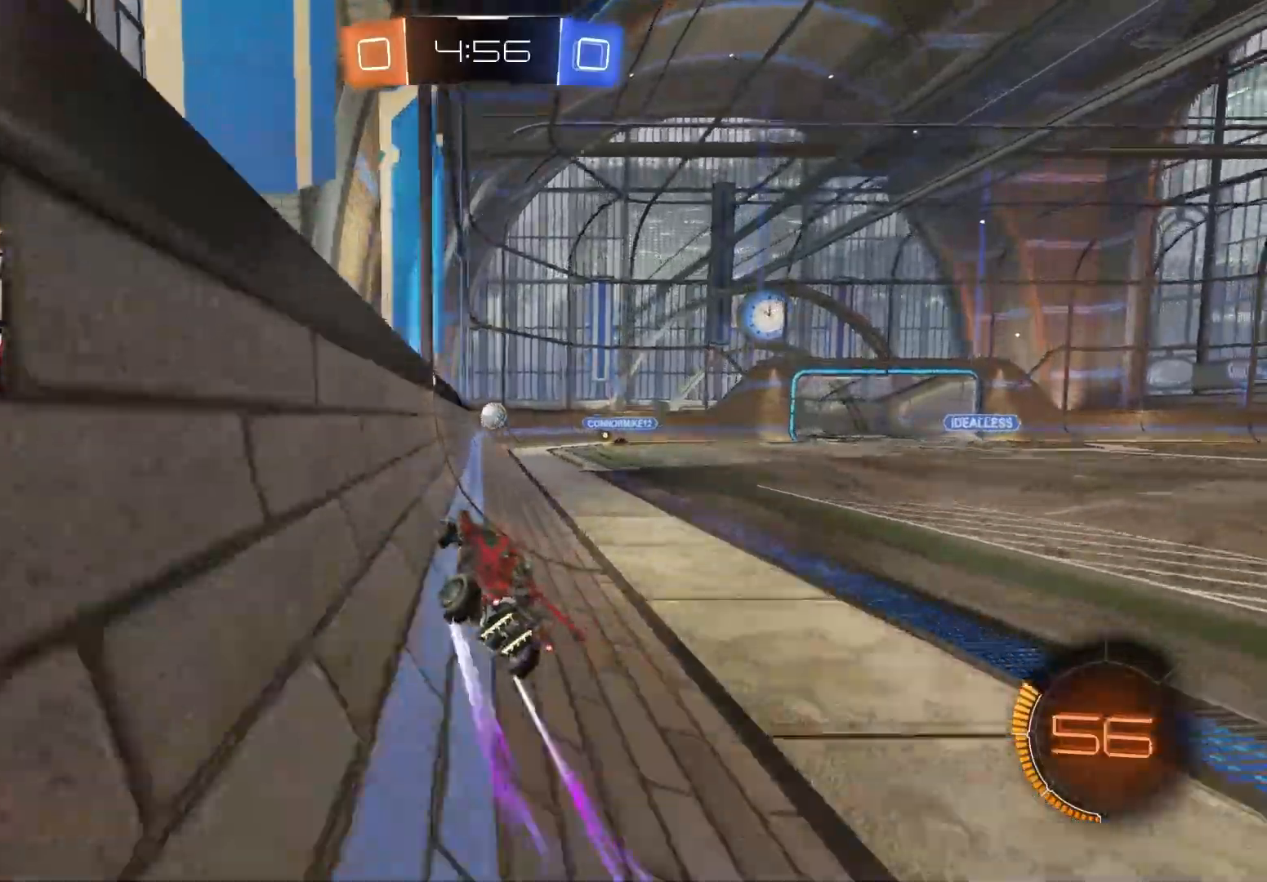
{"buttons": ["CIRCLE", "R2"], "left_stick": "center", "right_stick": "center", "events": [[400, "CIRCLE", "down"]]}
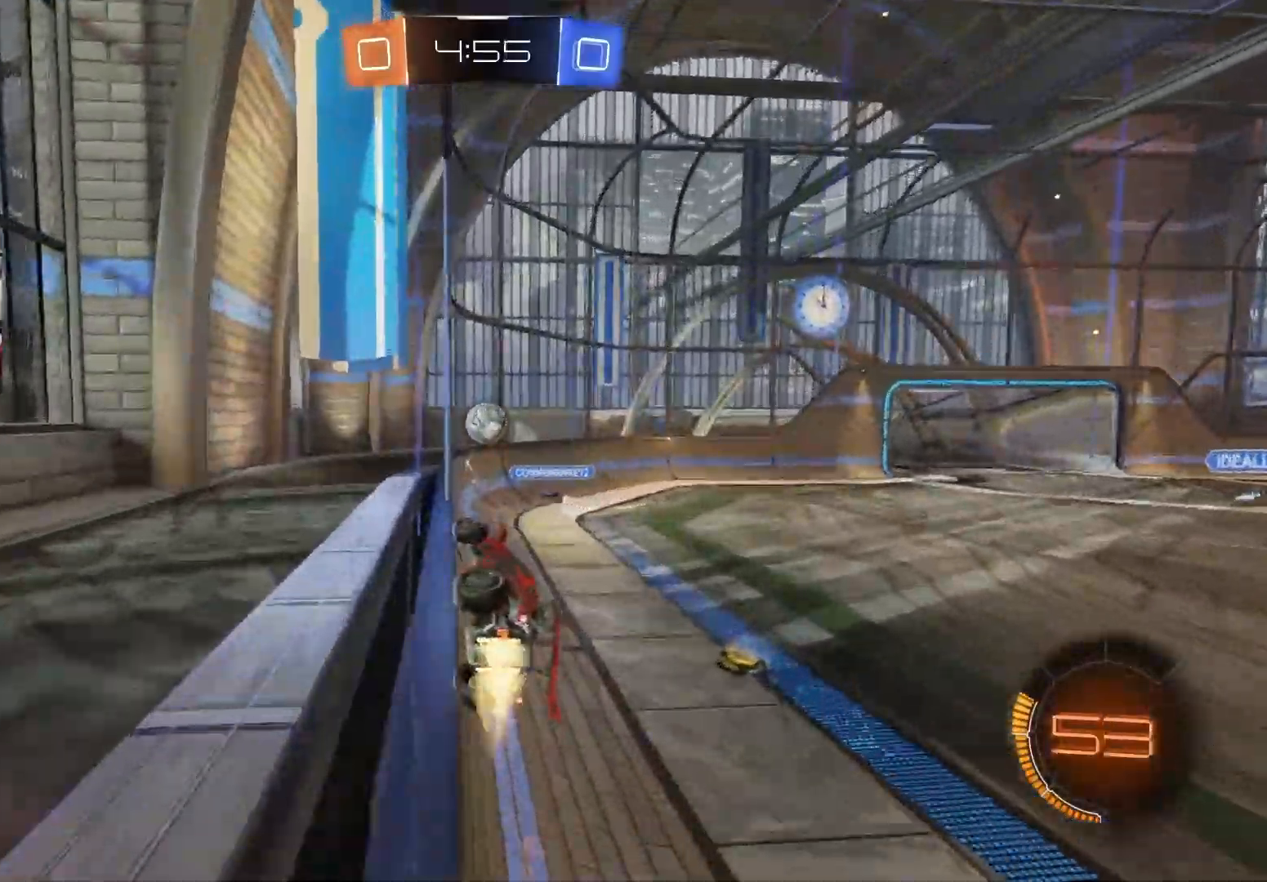
{"buttons": ["CROSS", "R2"], "left_stick": "right", "right_stick": "center", "events": [[150, "CIRCLE", "up"], [183, "left_stick", "left"], [267, "left_stick", "center"], [333, "left_stick", "right"], [417, "CROSS", "down"]]}
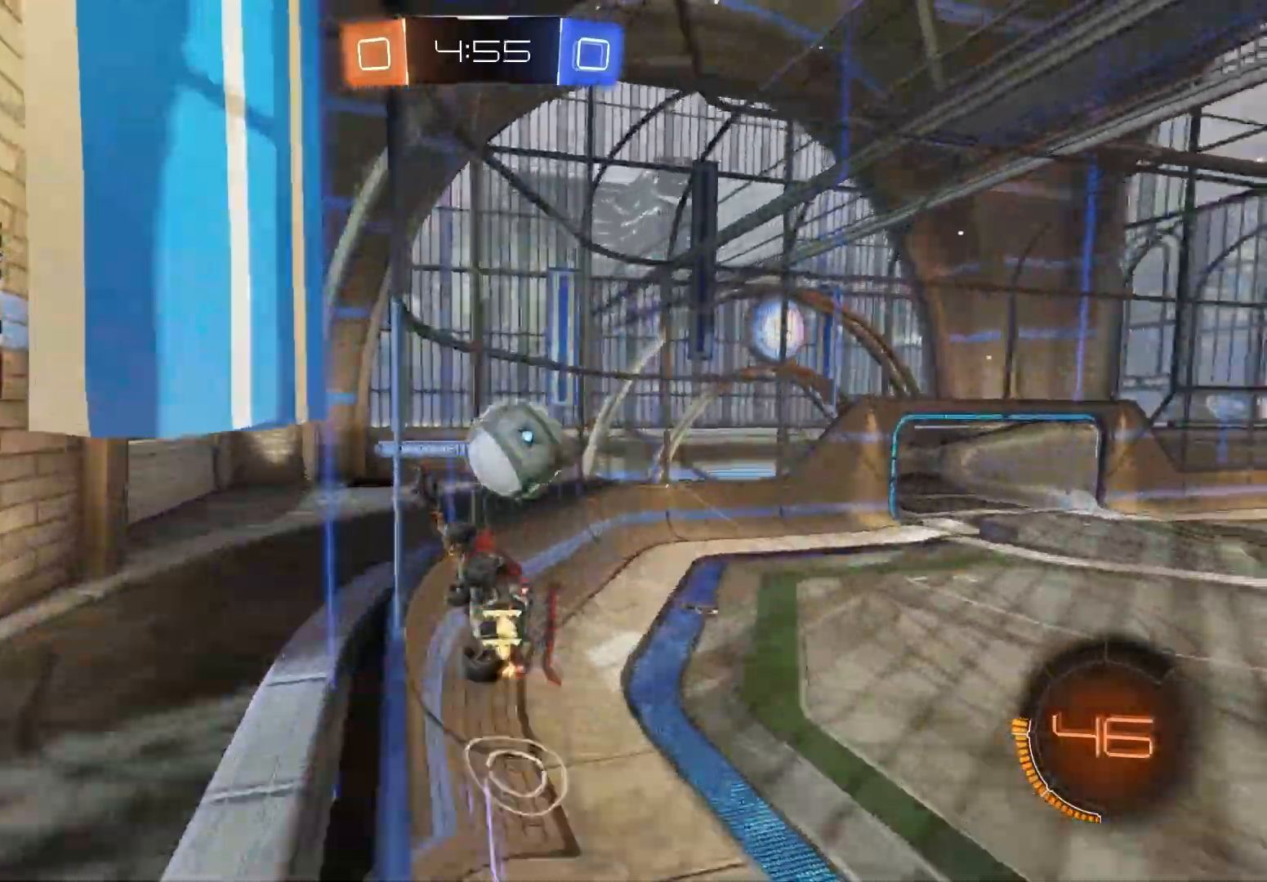
{"buttons": ["R2"], "left_stick": "right", "right_stick": "center", "events": [[67, "CROSS", "up"], [100, "left_stick", "down-left"], [283, "left_stick", "right"], [400, "left_stick", "center"], [417, "R1", "down"], [483, "R1", "up"], [500, "left_stick", "right"]]}
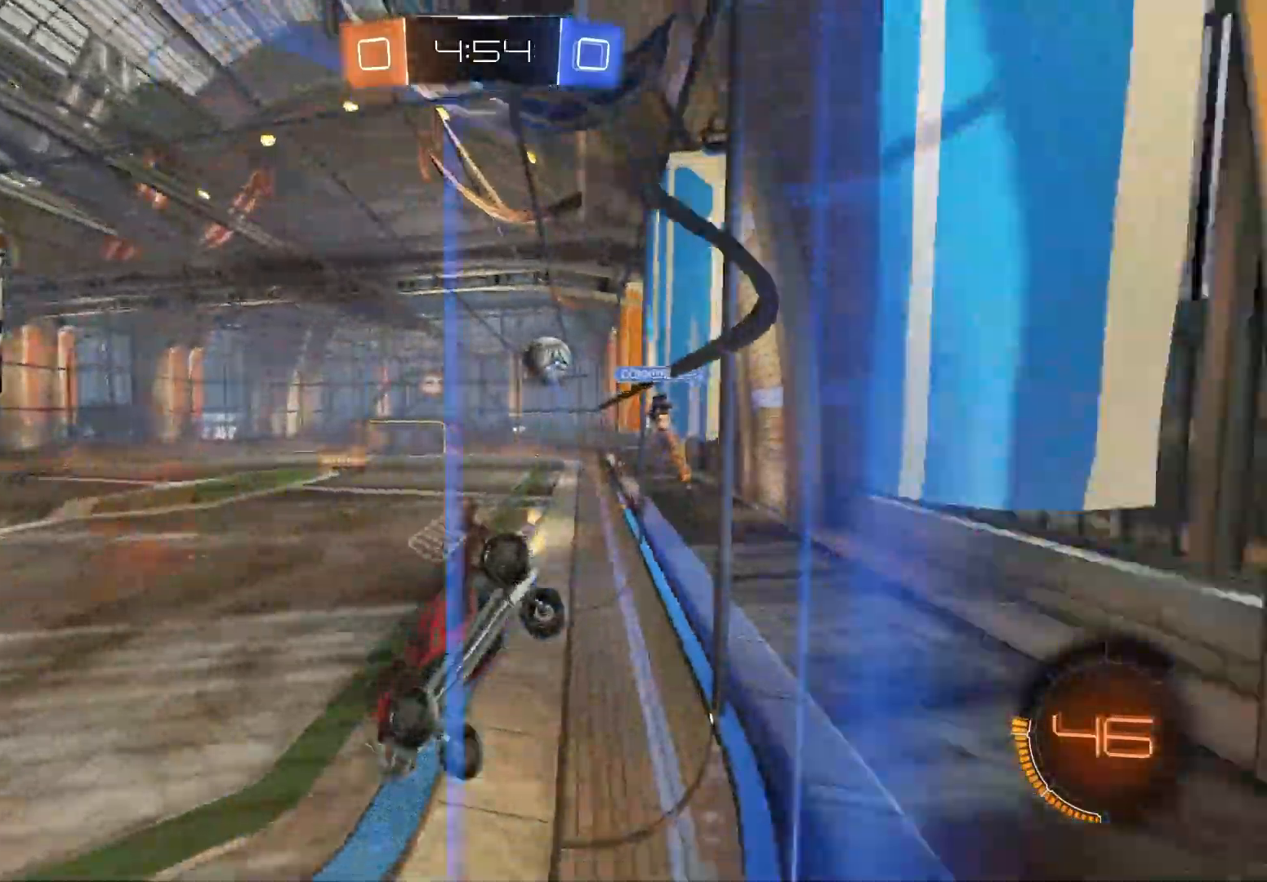
{"buttons": ["CIRCLE", "R2"], "left_stick": "right", "right_stick": "center", "events": [[33, "L1", "down"], [150, "L1", "up"], [383, "CIRCLE", "down"]]}
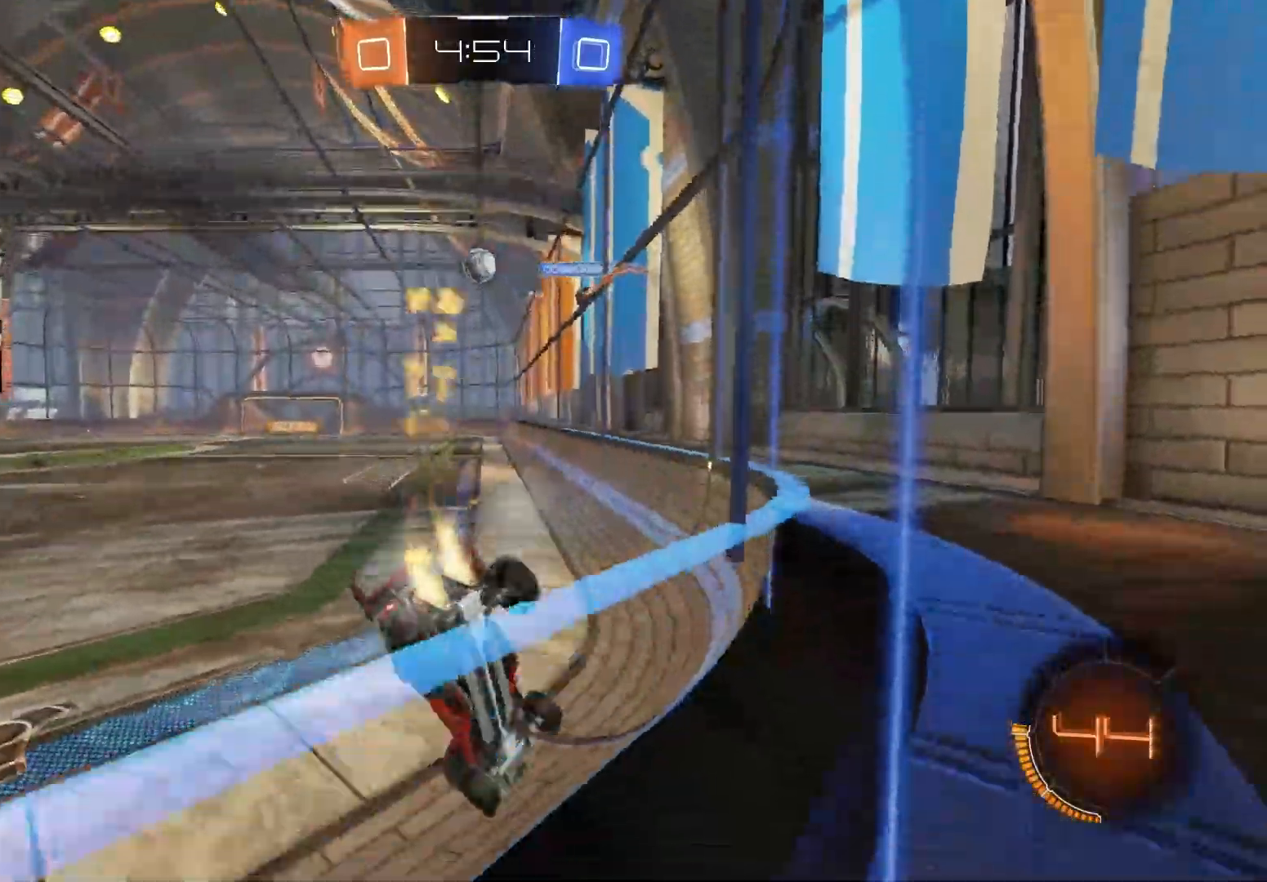
{"buttons": ["CROSS", "CIRCLE", "L1", "R2"], "left_stick": "up-right", "right_stick": "center", "events": [[150, "CIRCLE", "up"], [167, "left_stick", "center"], [300, "CIRCLE", "down"], [300, "left_stick", "up-right"], [333, "CROSS", "down"], [383, "L1", "down"], [400, "CROSS", "up"], [417, "CIRCLE", "up"], [433, "CIRCLE", "down"], [450, "CROSS", "down"]]}
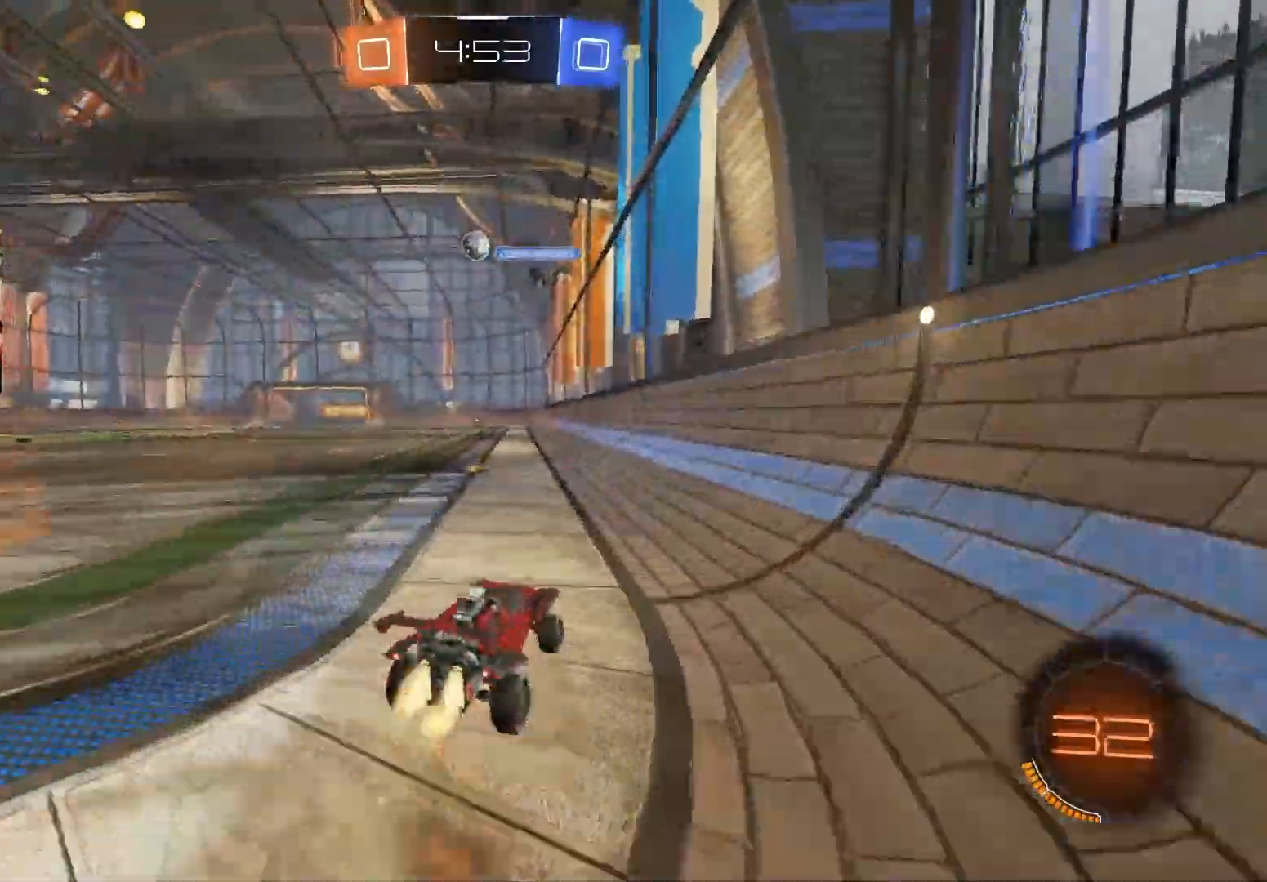
{"buttons": ["L1", "R2"], "left_stick": "down", "right_stick": "center", "events": [[33, "left_stick", "down"], [150, "CROSS", "up"], [167, "CIRCLE", "up"]]}
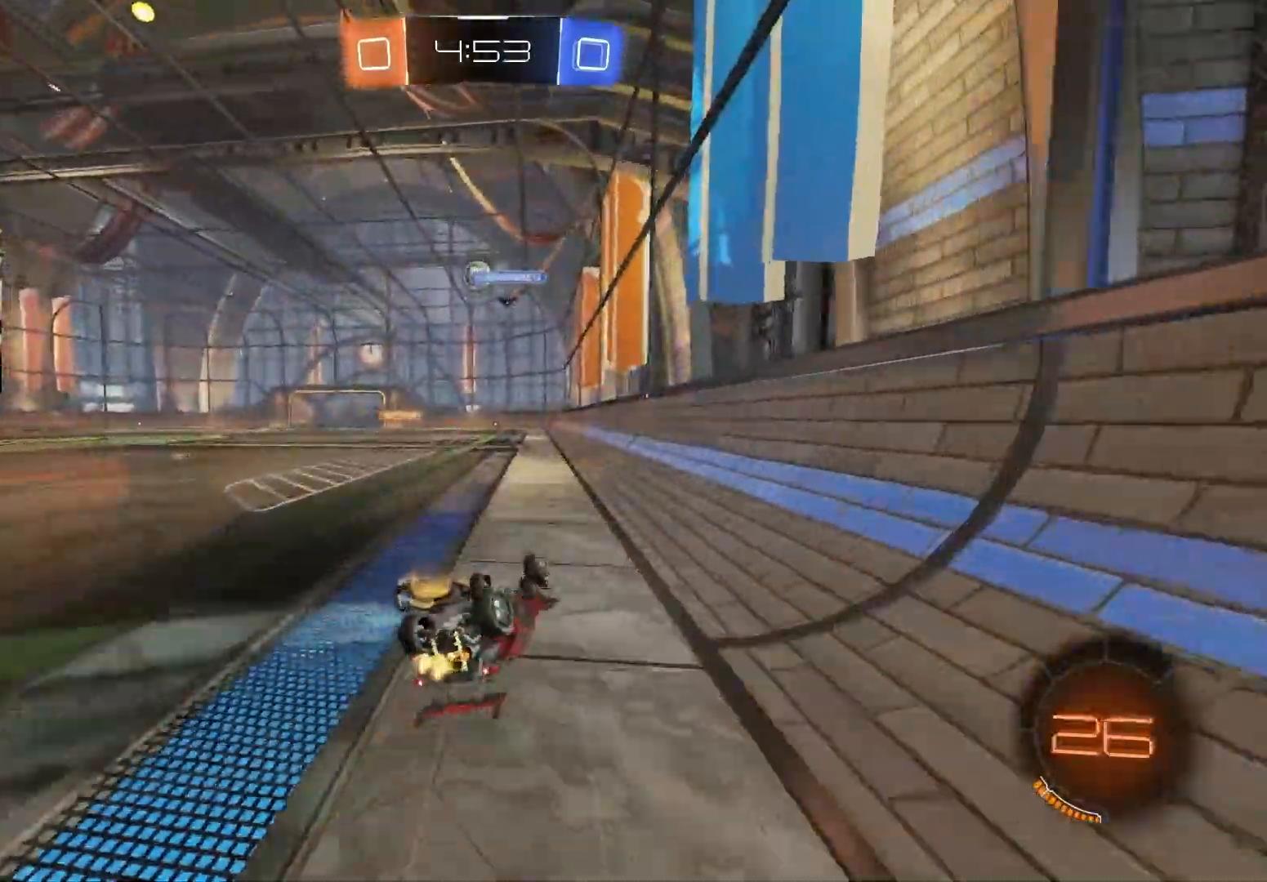
{"buttons": ["R2"], "left_stick": "center", "right_stick": "center", "events": [[67, "left_stick", "down-left"], [383, "L1", "up"], [400, "left_stick", "center"]]}
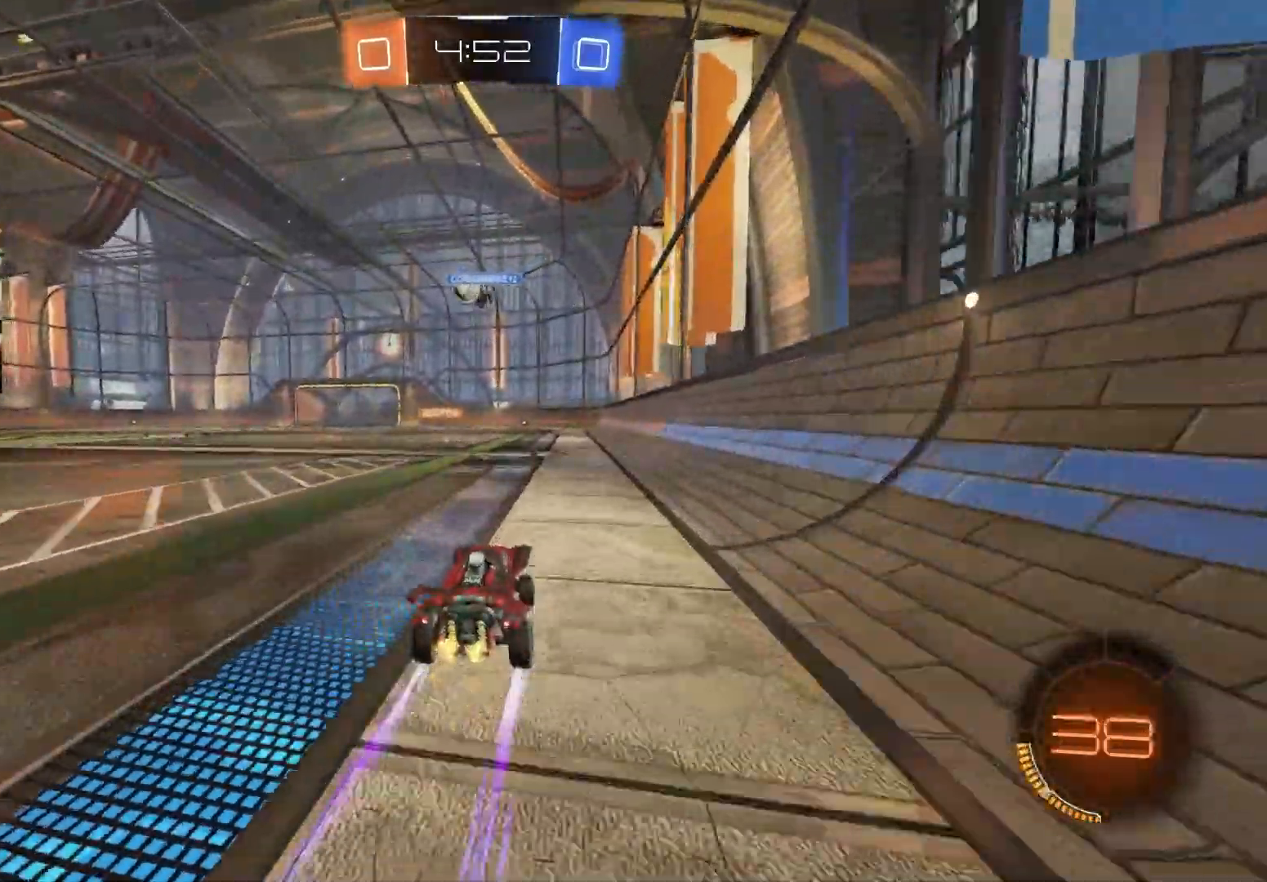
{"buttons": ["CROSS", "L1", "R2"], "left_stick": "down", "right_stick": "center", "events": [[167, "left_stick", "right"], [300, "CROSS", "down"], [350, "left_stick", "up"], [367, "L1", "down"], [400, "CROSS", "up"], [400, "left_stick", "up-left"], [467, "CROSS", "down"], [500, "left_stick", "down"]]}
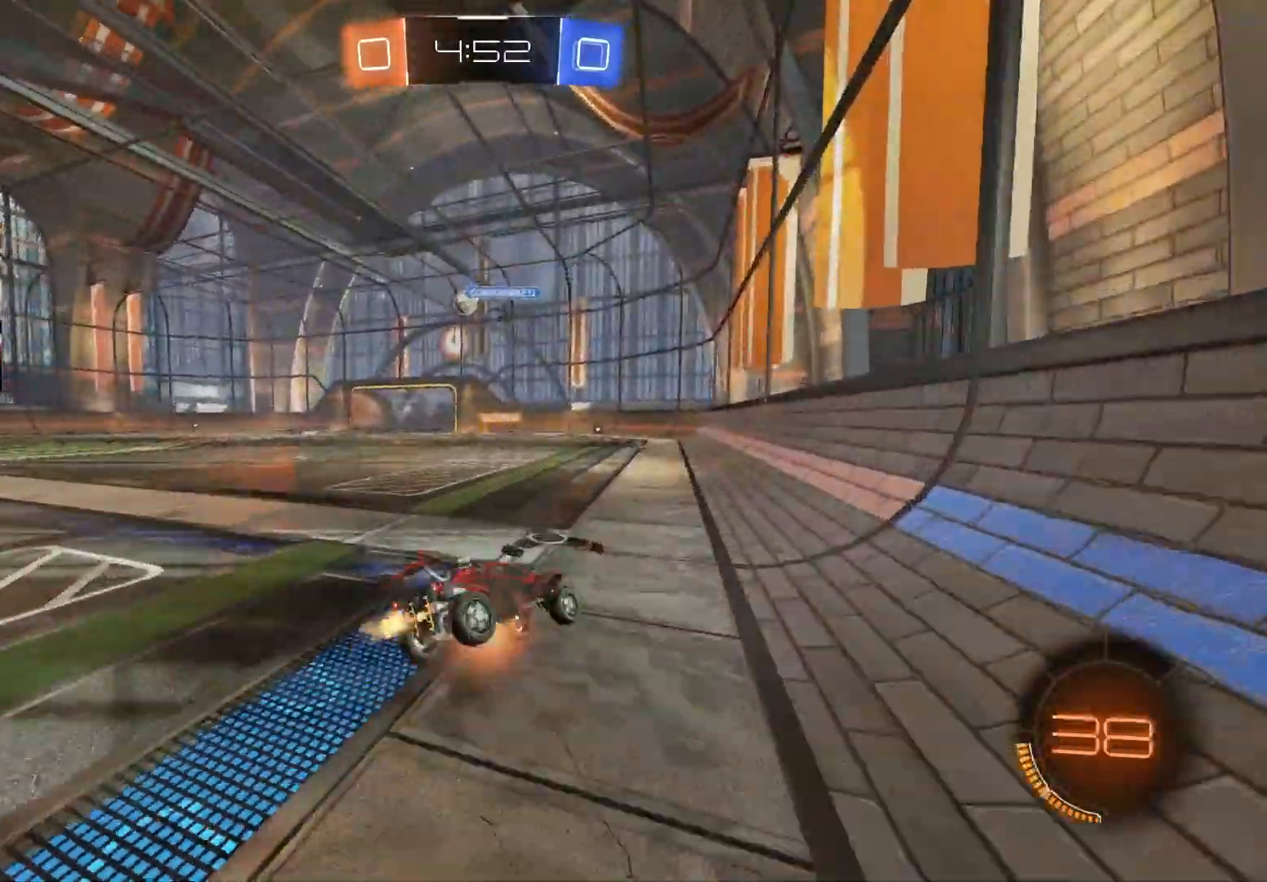
{"buttons": ["L1", "R2"], "left_stick": "down-left", "right_stick": "center", "events": [[217, "CROSS", "up"], [367, "left_stick", "down-left"]]}
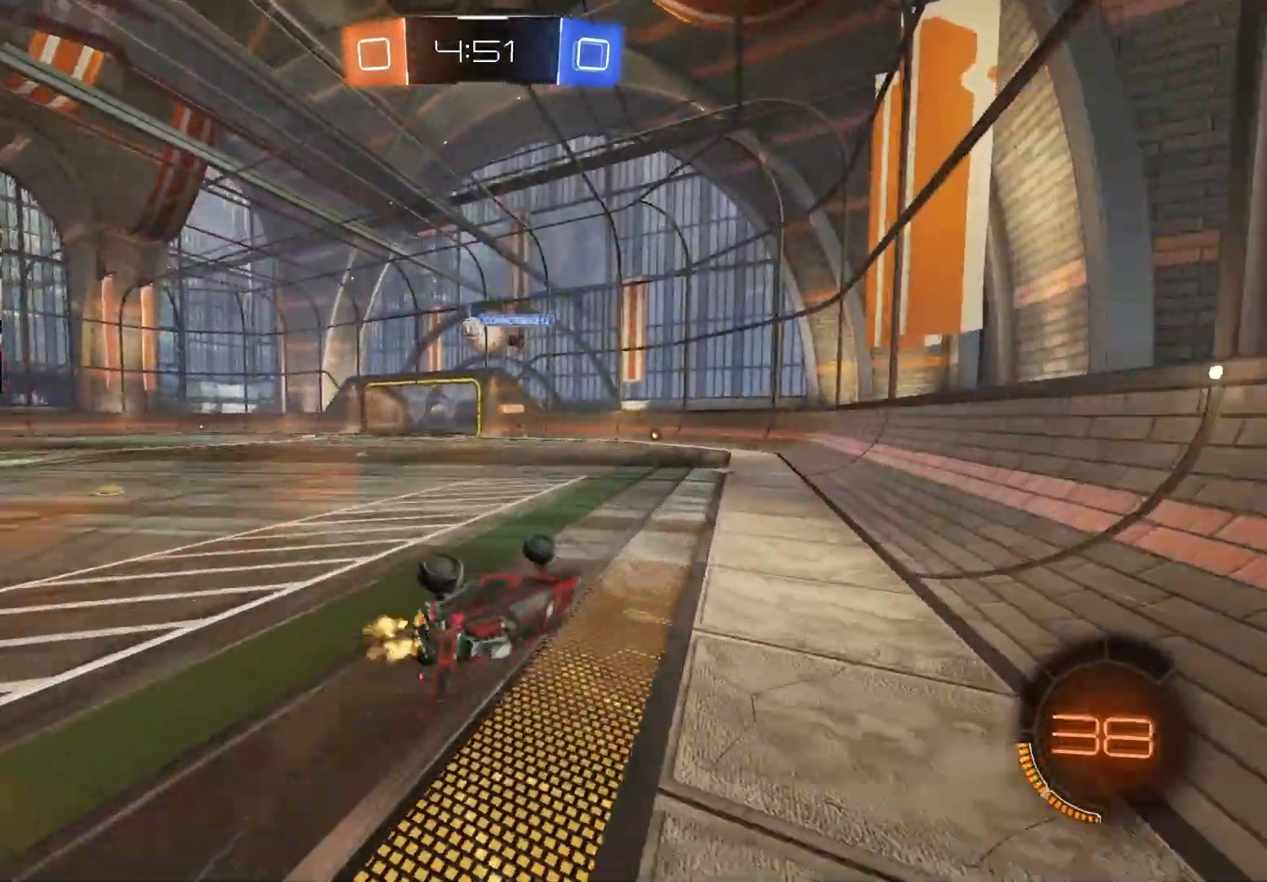
{"buttons": ["R2"], "left_stick": "center", "right_stick": "center", "events": [[217, "L1", "up"], [267, "left_stick", "center"]]}
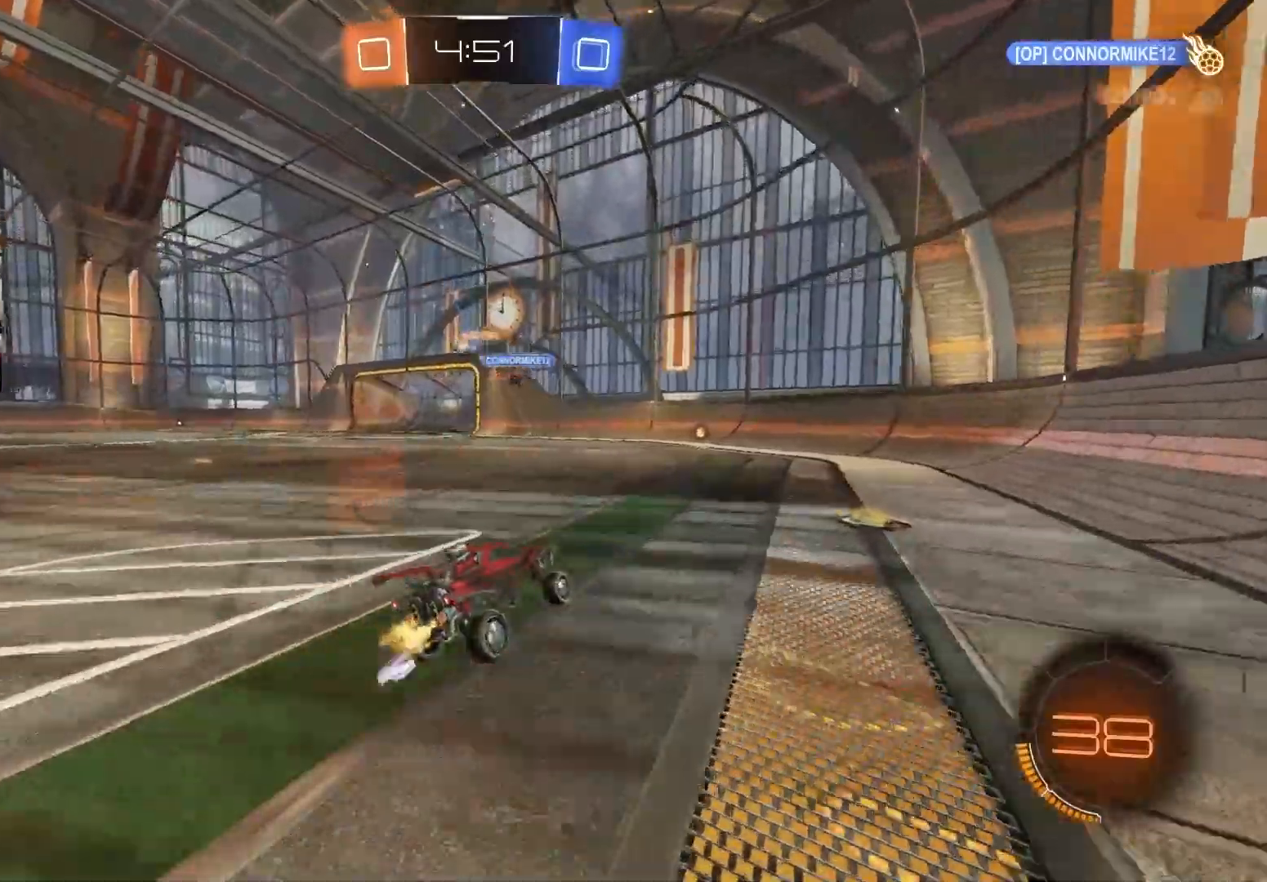
{"buttons": ["R2"], "left_stick": "center", "right_stick": "center", "events": [[67, "left_stick", "right"], [167, "left_stick", "center"], [317, "TRIANGLE", "down"], [367, "left_stick", "left"], [433, "TRIANGLE", "up"], [500, "left_stick", "center"]]}
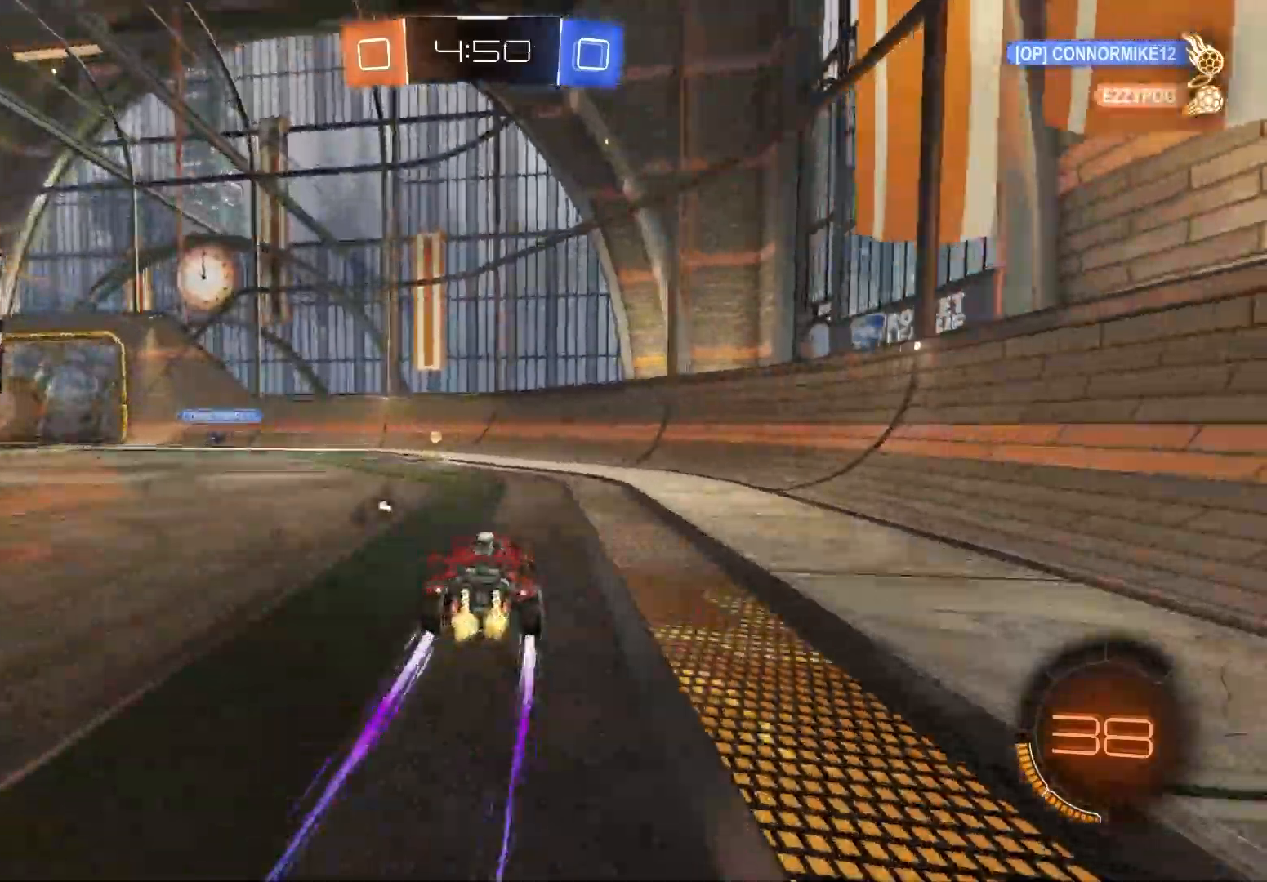
{"buttons": ["R2"], "left_stick": "left", "right_stick": "center", "events": [[50, "TRIANGLE", "down"], [167, "TRIANGLE", "up"], [217, "left_stick", "left"], [283, "L1", "down"], [417, "L1", "up"]]}
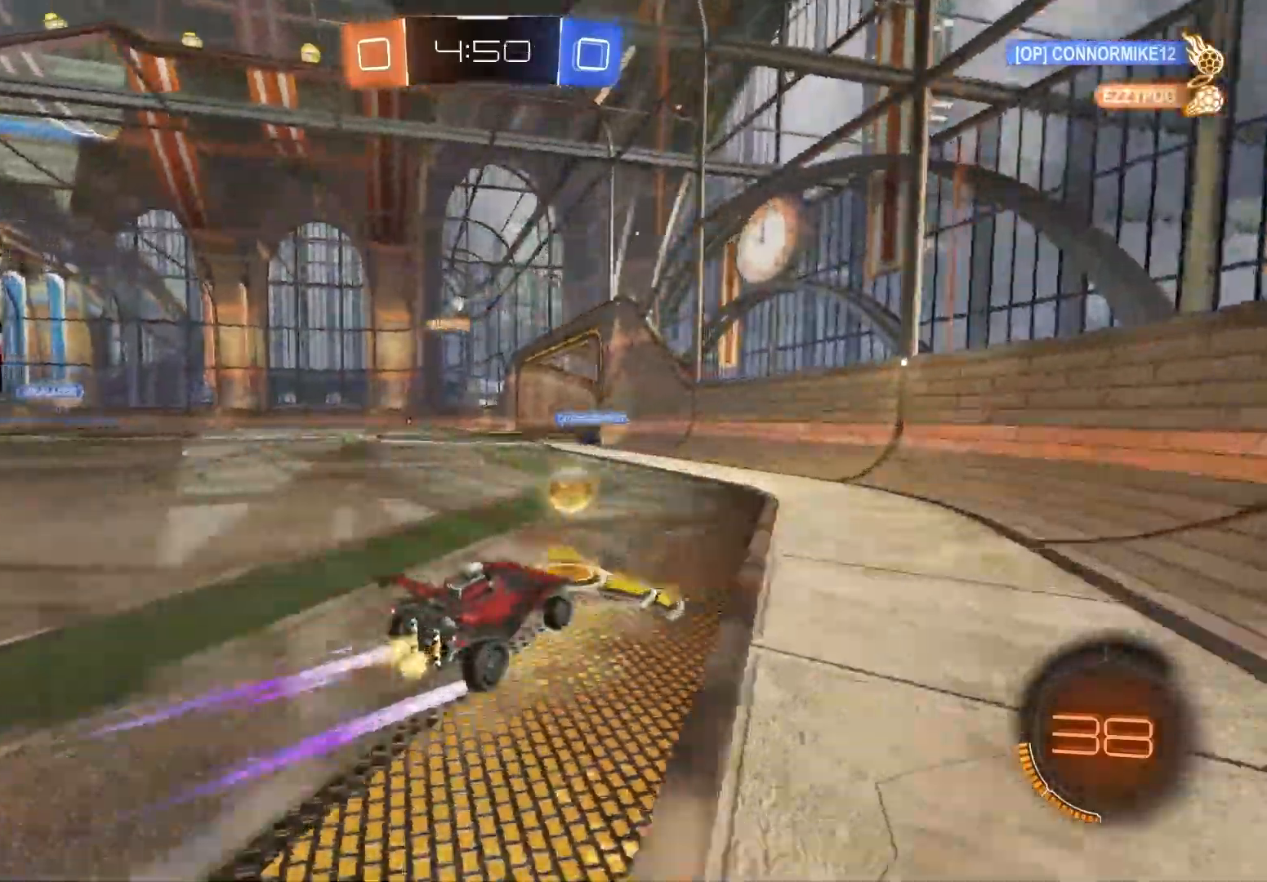
{"buttons": ["R2", "R3"], "left_stick": "center", "right_stick": "center", "events": [[433, "R3", "down"], [433, "left_stick", "center"]]}
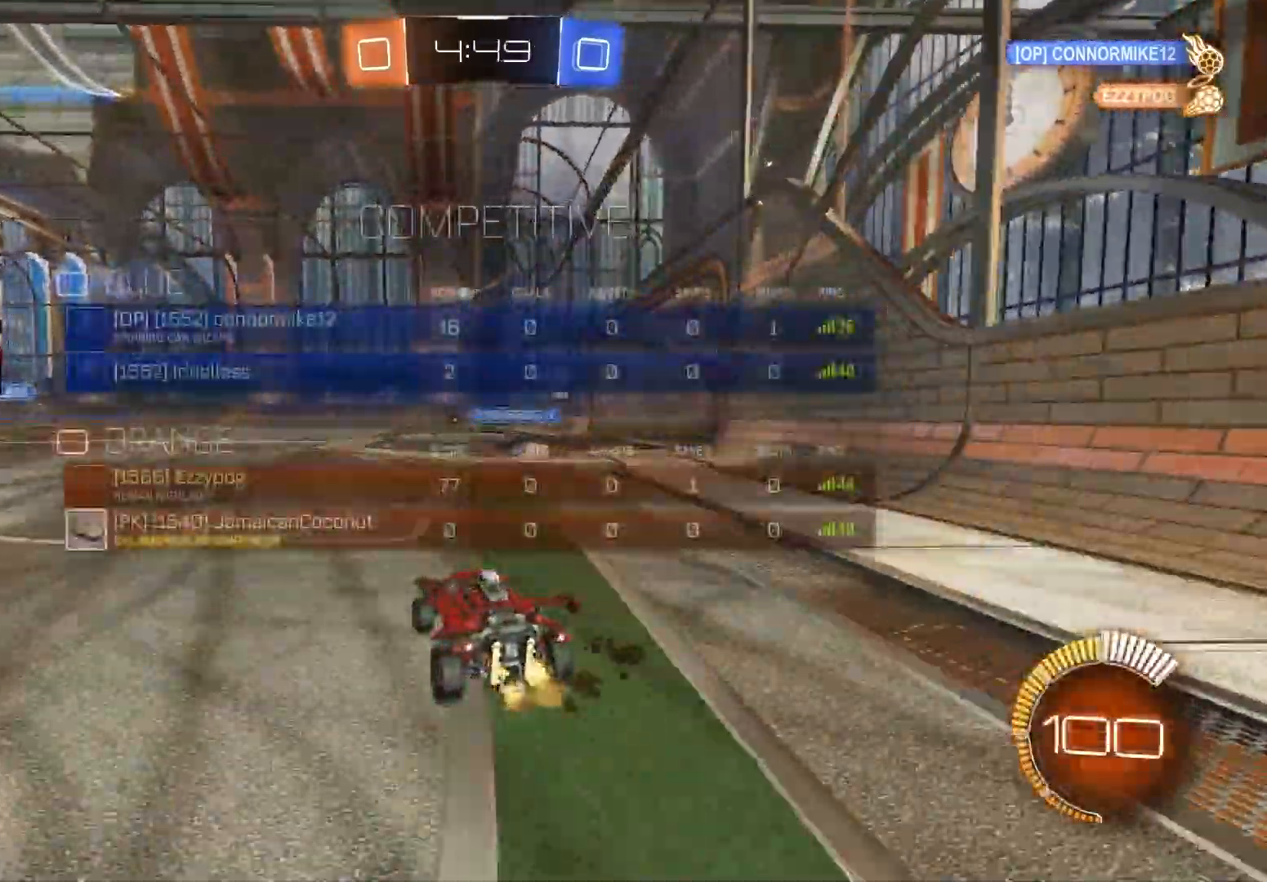
{"buttons": ["R2"], "left_stick": "left", "right_stick": "center", "events": [[17, "left_stick", "right"], [67, "R3", "up"], [500, "left_stick", "left"]]}
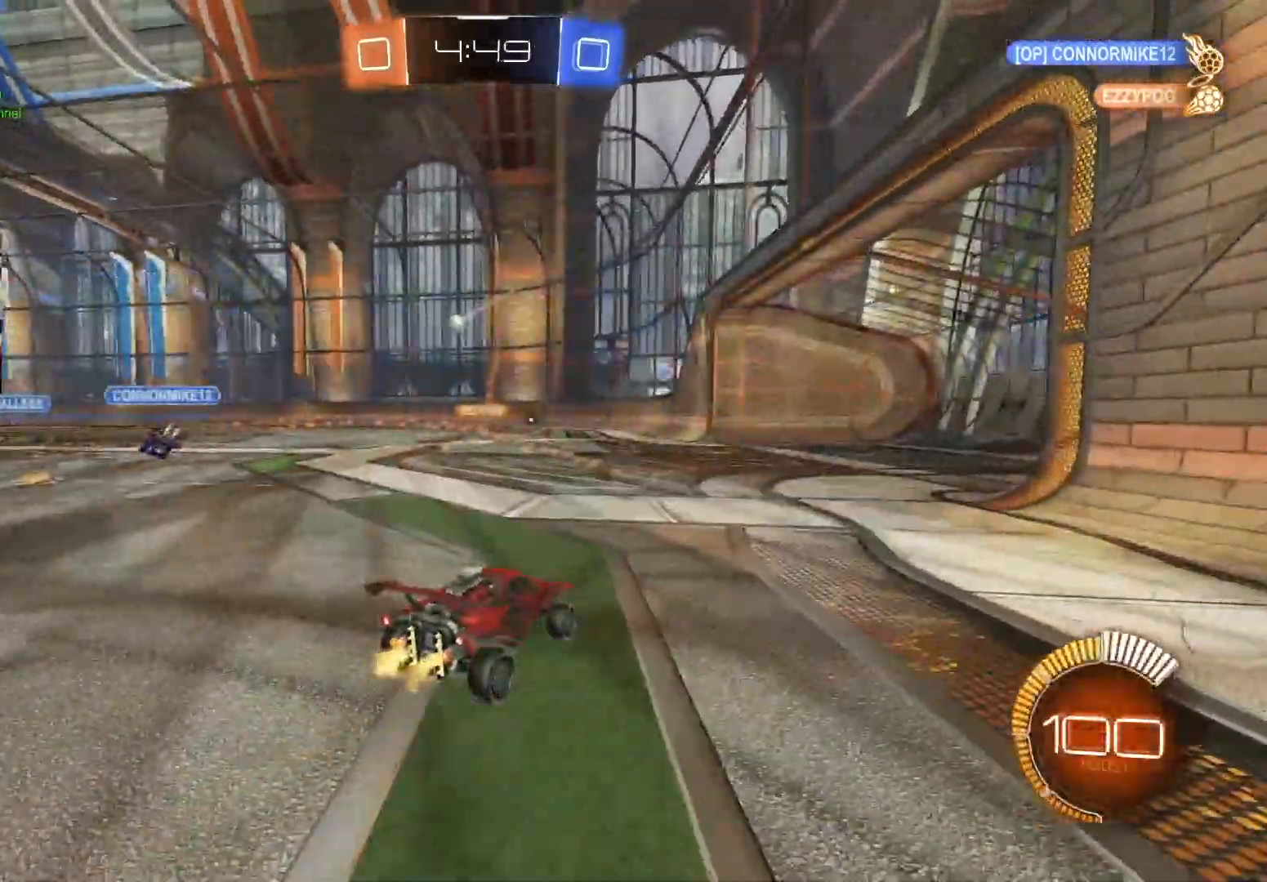
{"buttons": ["R2"], "left_stick": "center", "right_stick": "center", "events": [[283, "left_stick", "center"]]}
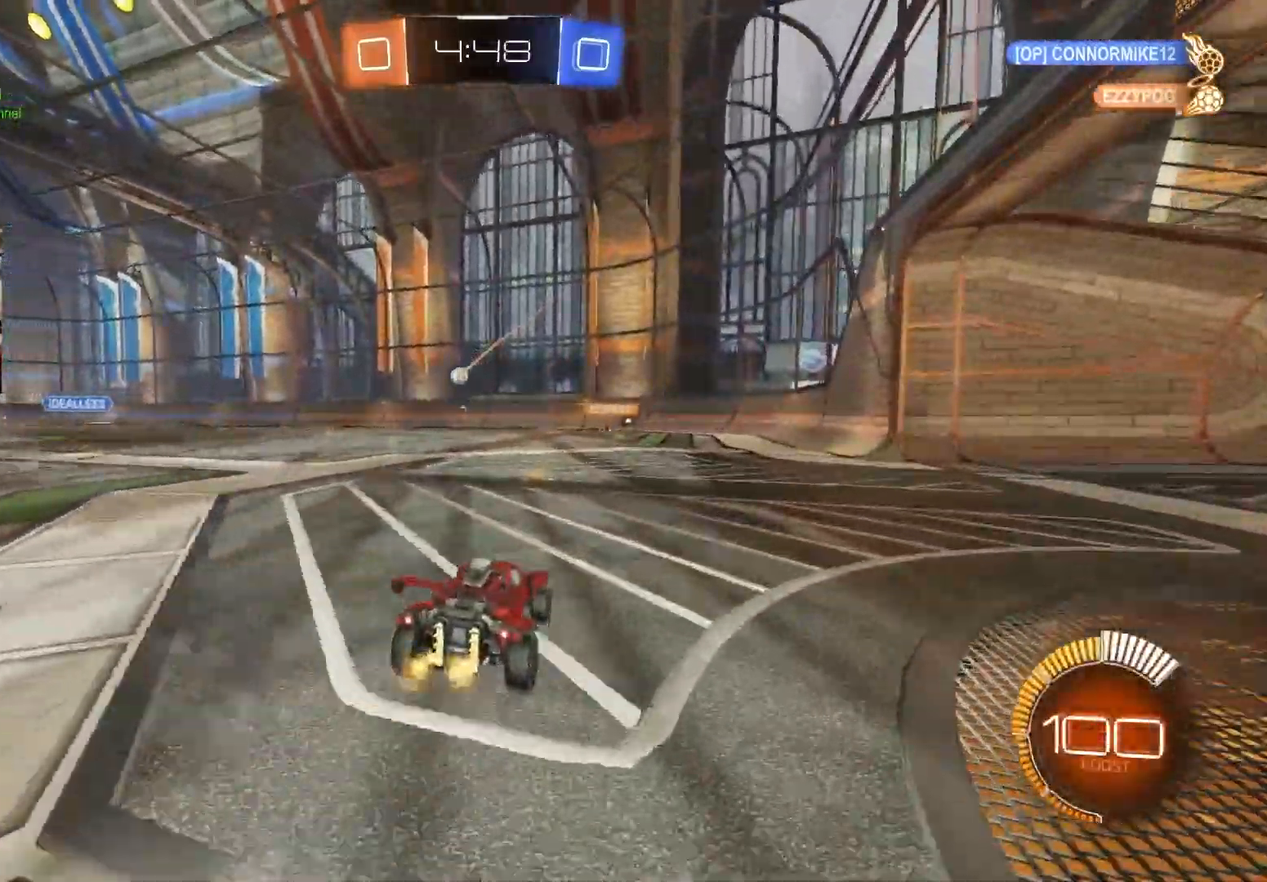
{"buttons": ["L1", "R2"], "left_stick": "up", "right_stick": "center", "events": [[133, "left_stick", "left"], [383, "CIRCLE", "down"], [383, "left_stick", "center"], [417, "CROSS", "down"], [450, "left_stick", "up"], [467, "CROSS", "up"], [467, "L1", "down"], [483, "CIRCLE", "up"]]}
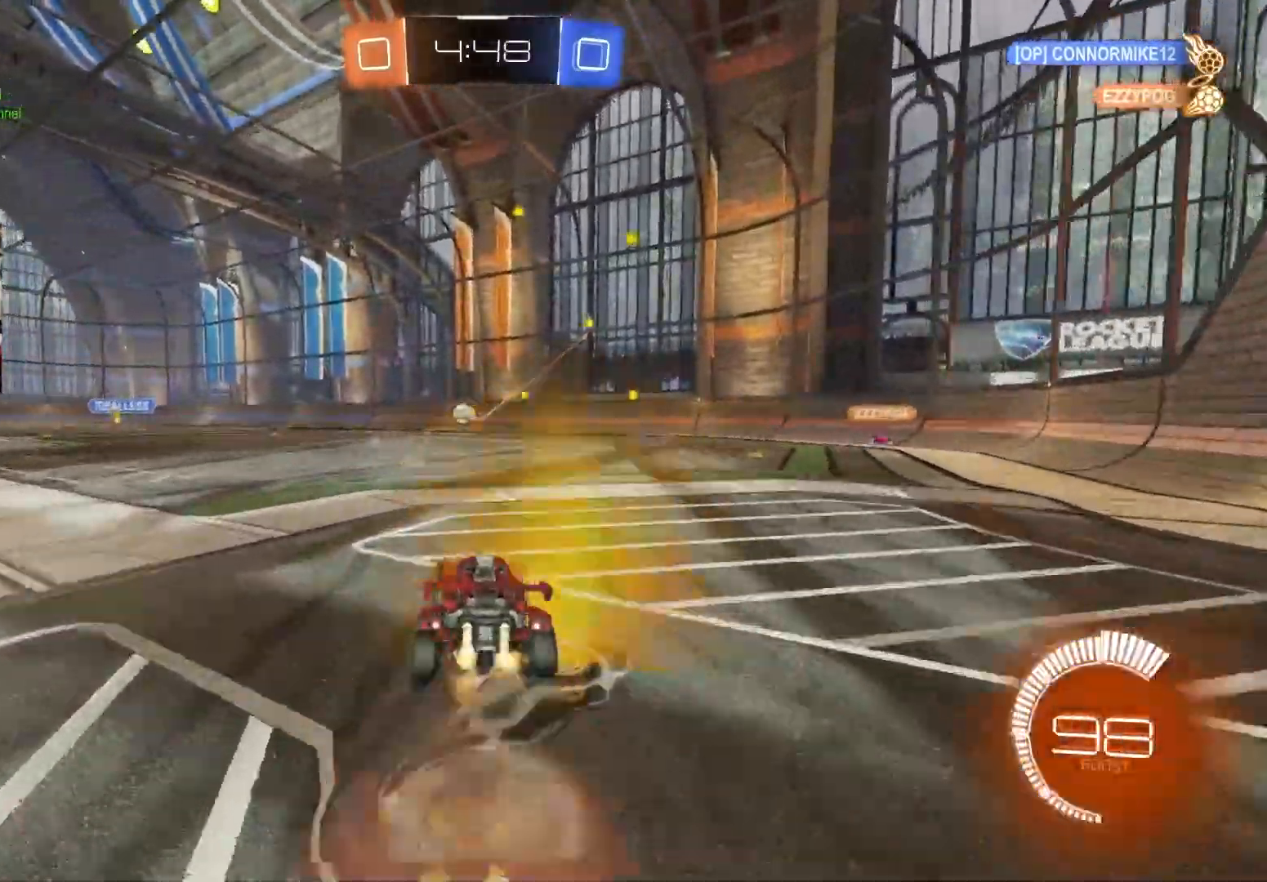
{"buttons": ["L1", "R2"], "left_stick": "down-left", "right_stick": "center", "events": [[17, "CIRCLE", "down"], [17, "CROSS", "down"], [83, "left_stick", "down"], [233, "CROSS", "up"], [400, "CIRCLE", "up"], [450, "left_stick", "down-left"]]}
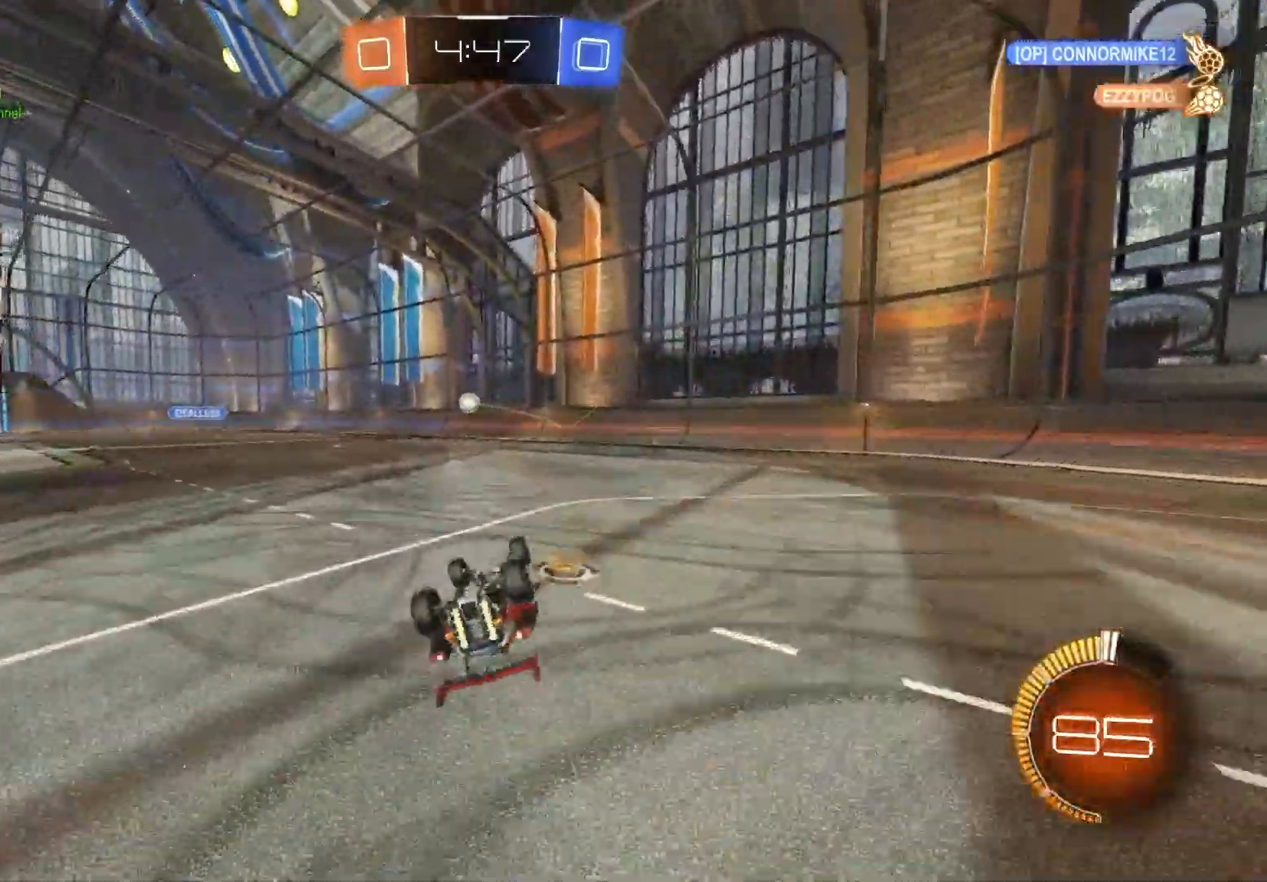
{"buttons": ["R2"], "left_stick": "left", "right_stick": "center", "events": [[283, "left_stick", "center"], [300, "L1", "up"], [483, "left_stick", "left"]]}
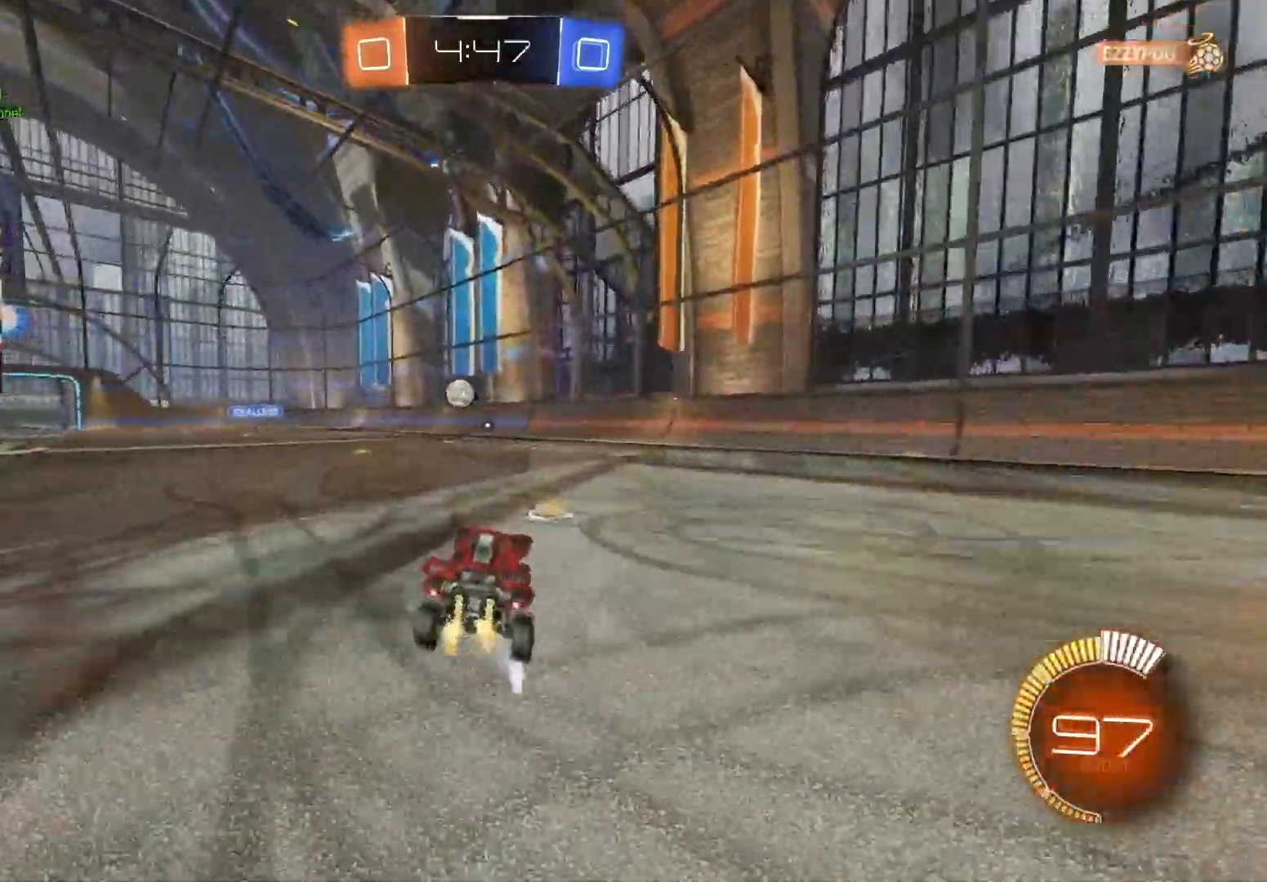
{"buttons": ["R2"], "left_stick": "center", "right_stick": "center", "events": [[117, "TRIANGLE", "down"], [133, "CIRCLE", "down"], [217, "TRIANGLE", "up"], [250, "left_stick", "center"], [300, "CIRCLE", "up"]]}
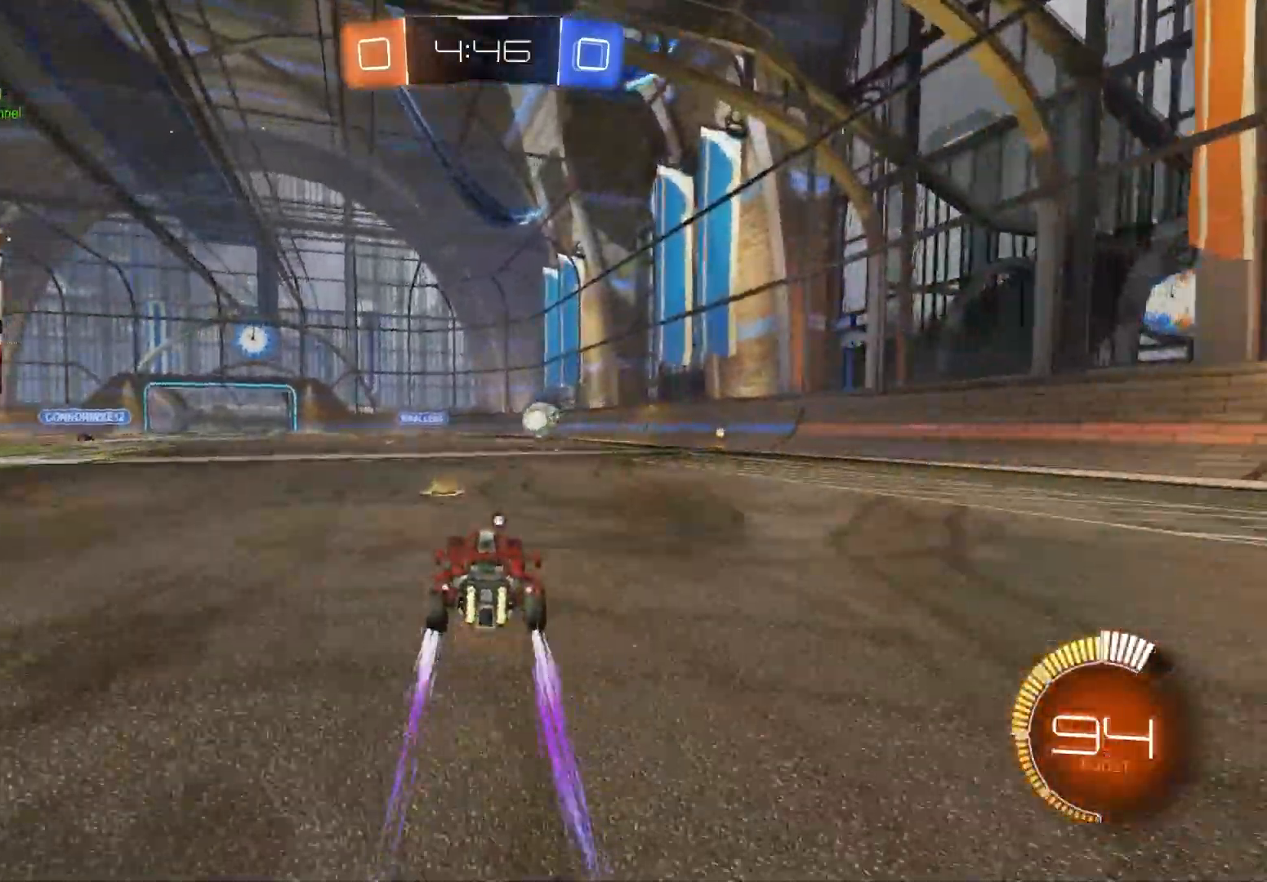
{"buttons": ["R2"], "left_stick": "center", "right_stick": "center", "events": [[283, "left_stick", "left"], [400, "left_stick", "center"]]}
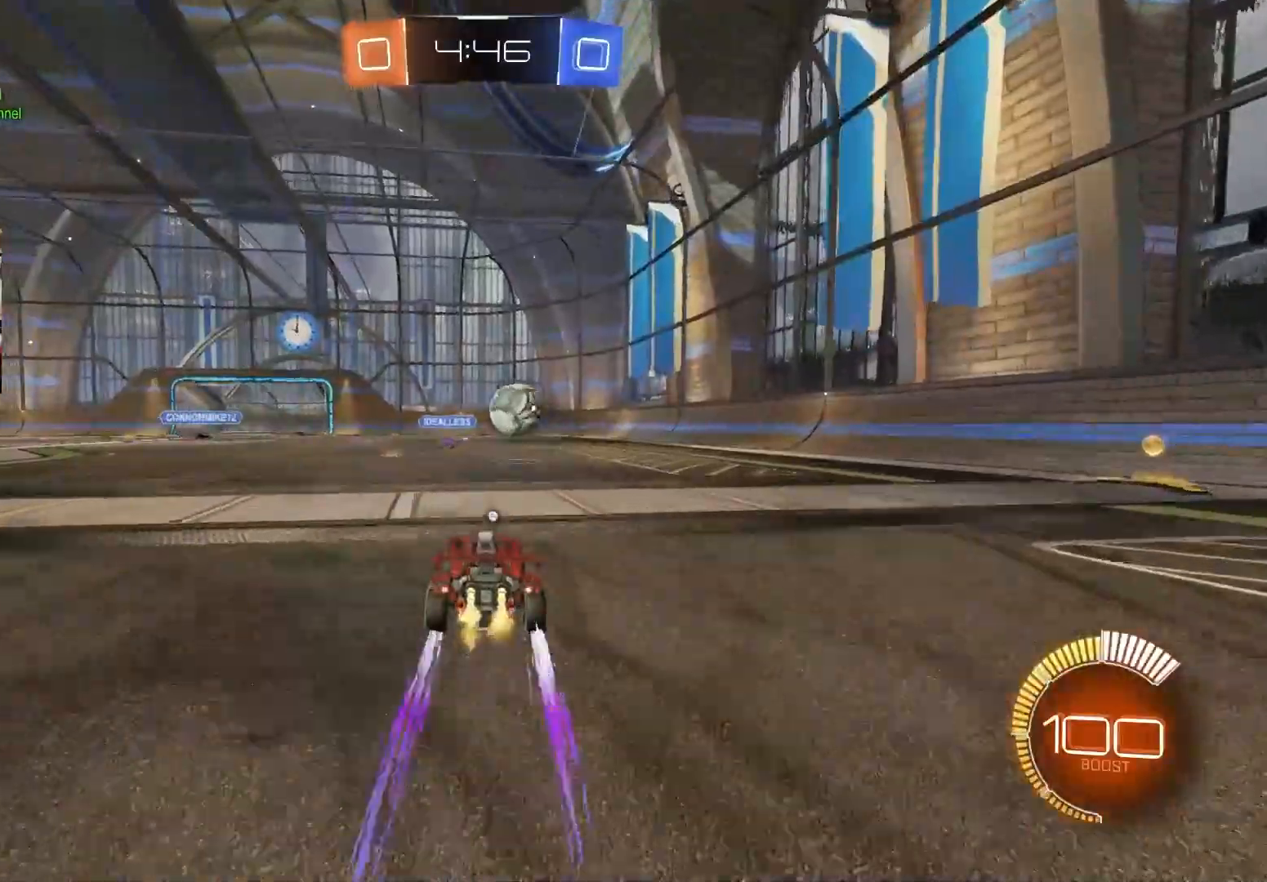
{"buttons": ["R2"], "left_stick": "right", "right_stick": "center", "events": [[100, "left_stick", "left"], [200, "left_stick", "center"], [250, "left_stick", "right"], [300, "CIRCLE", "down"], [317, "CROSS", "down"], [433, "left_stick", "center"], [450, "CROSS", "up"], [467, "CIRCLE", "up"], [483, "left_stick", "right"]]}
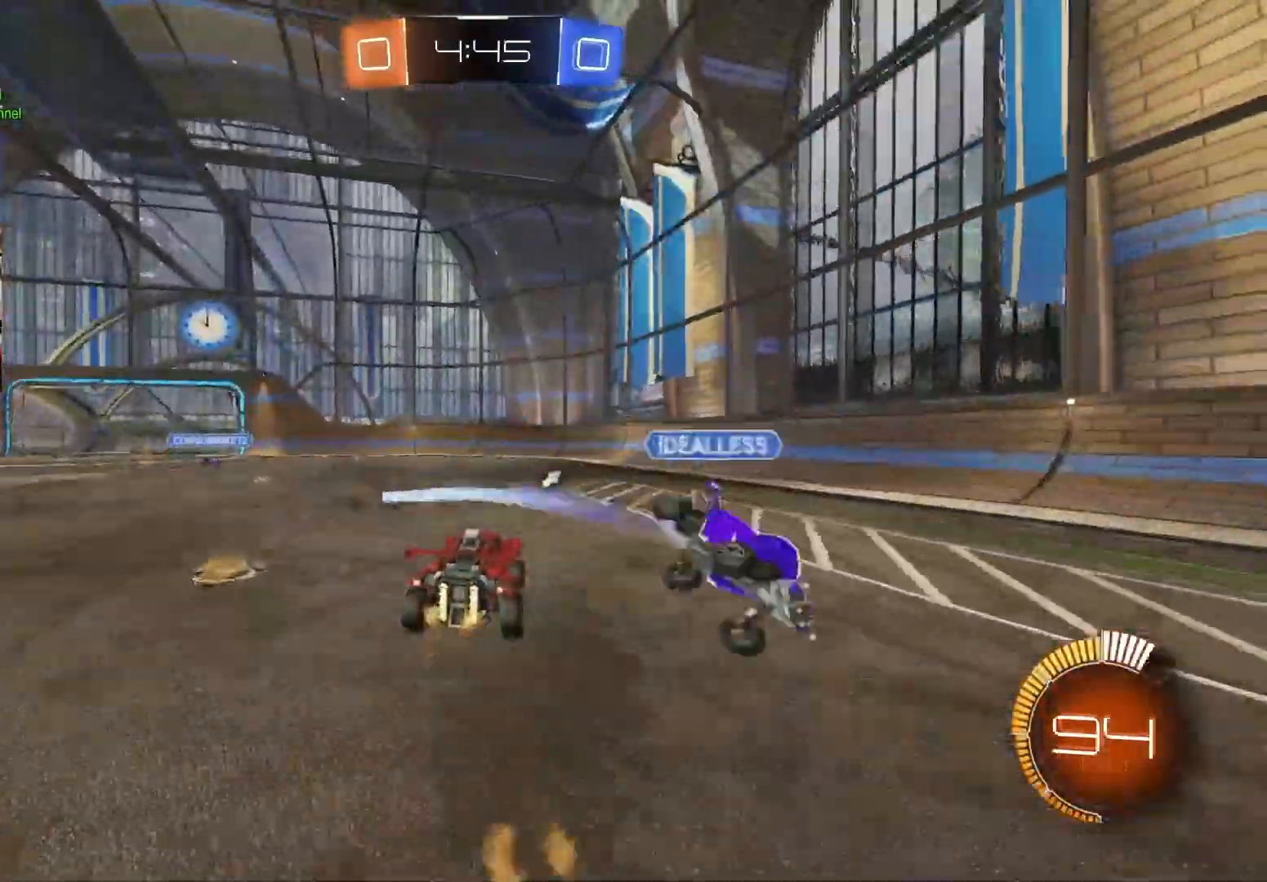
{"buttons": ["R2"], "left_stick": "left", "right_stick": "center", "events": [[133, "left_stick", "left"]]}
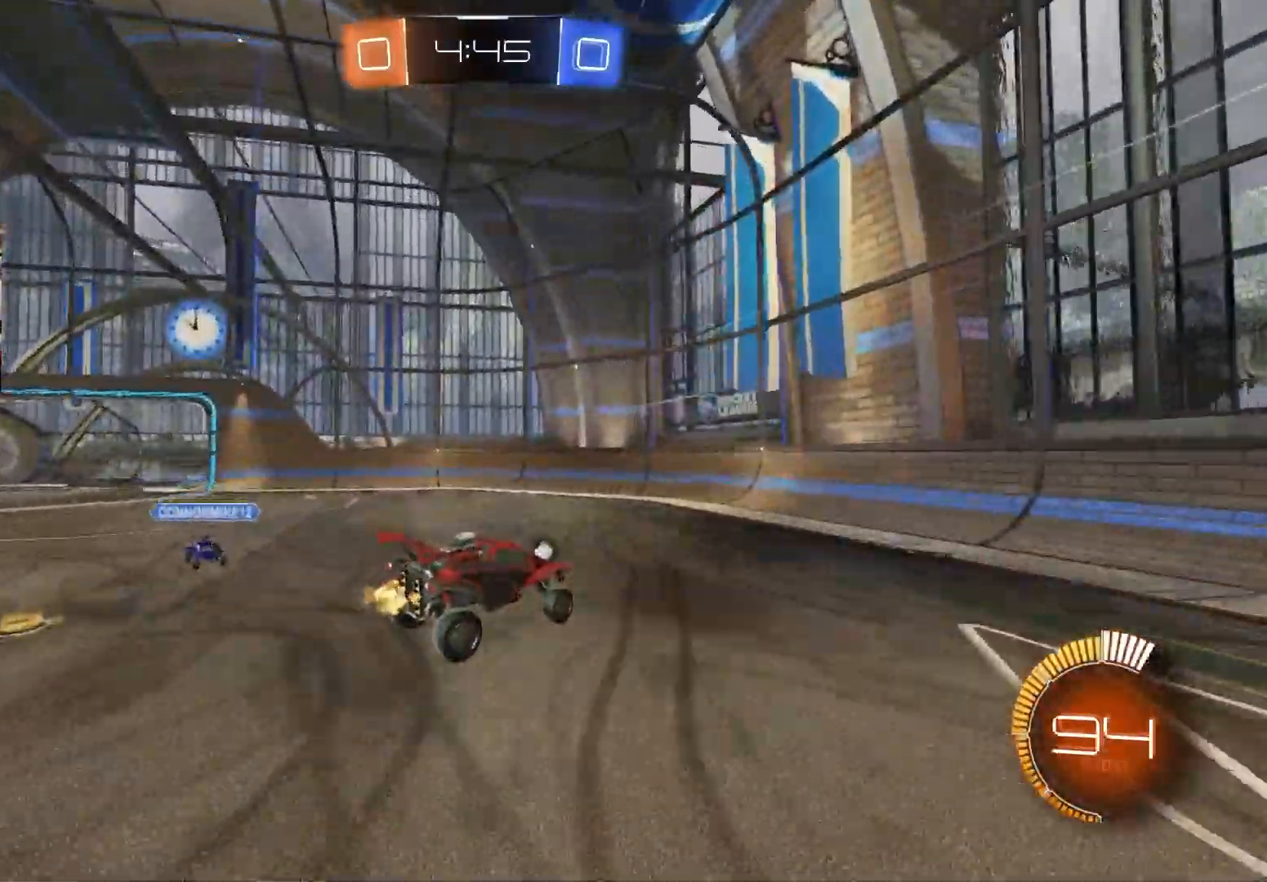
{"buttons": ["R2"], "left_stick": "up", "right_stick": "center", "events": [[17, "left_stick", "center"], [33, "TRIANGLE", "down"], [167, "TRIANGLE", "up"], [233, "left_stick", "down-right"], [467, "left_stick", "up"]]}
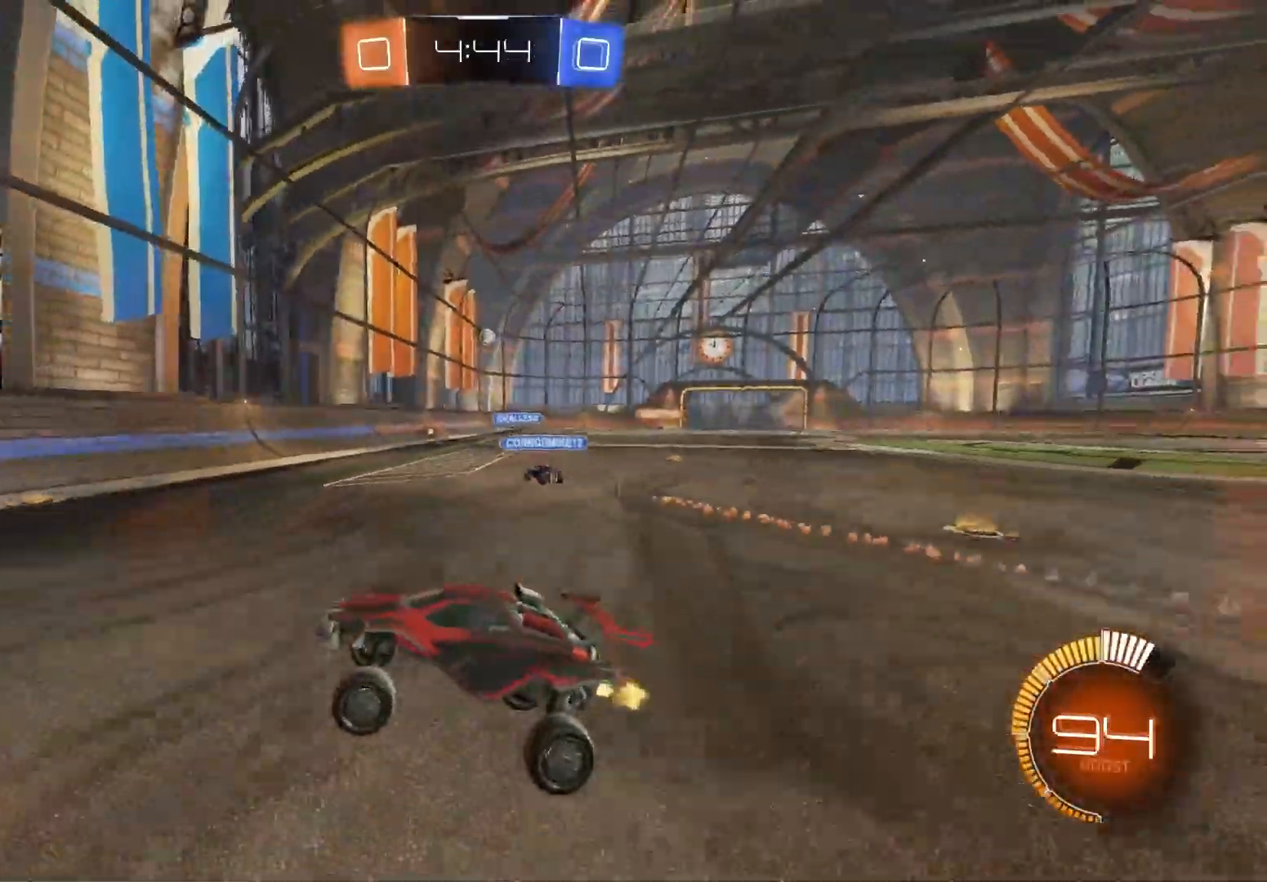
{"buttons": ["CIRCLE", "R2"], "left_stick": "right", "right_stick": "center", "events": [[83, "CROSS", "down"], [233, "left_stick", "right"], [250, "CROSS", "up"], [317, "L1", "down"], [433, "L1", "up"], [450, "CIRCLE", "down"]]}
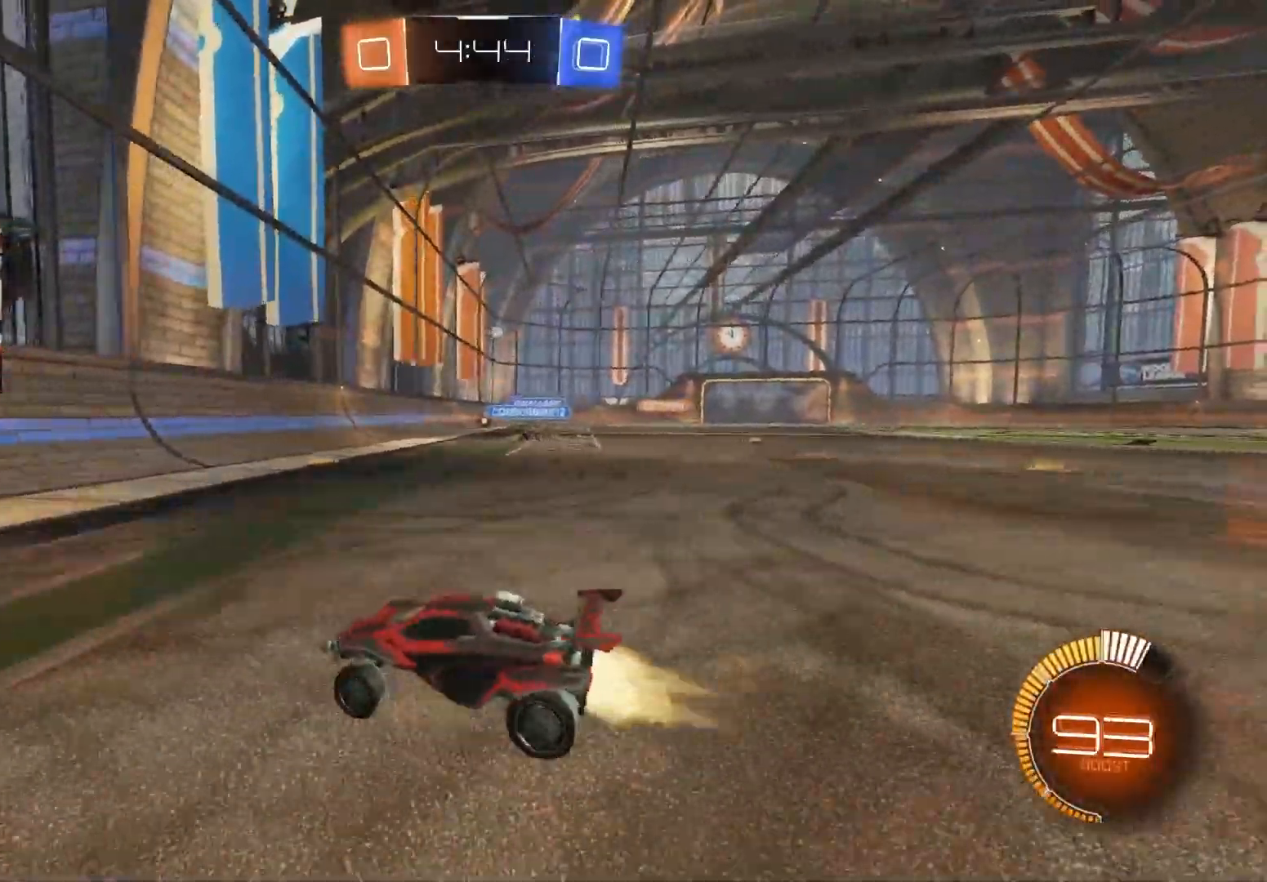
{"buttons": ["CROSS", "CIRCLE", "R2"], "left_stick": "up-right", "right_stick": "center", "events": [[433, "left_stick", "center"], [467, "CROSS", "down"], [500, "left_stick", "up-right"]]}
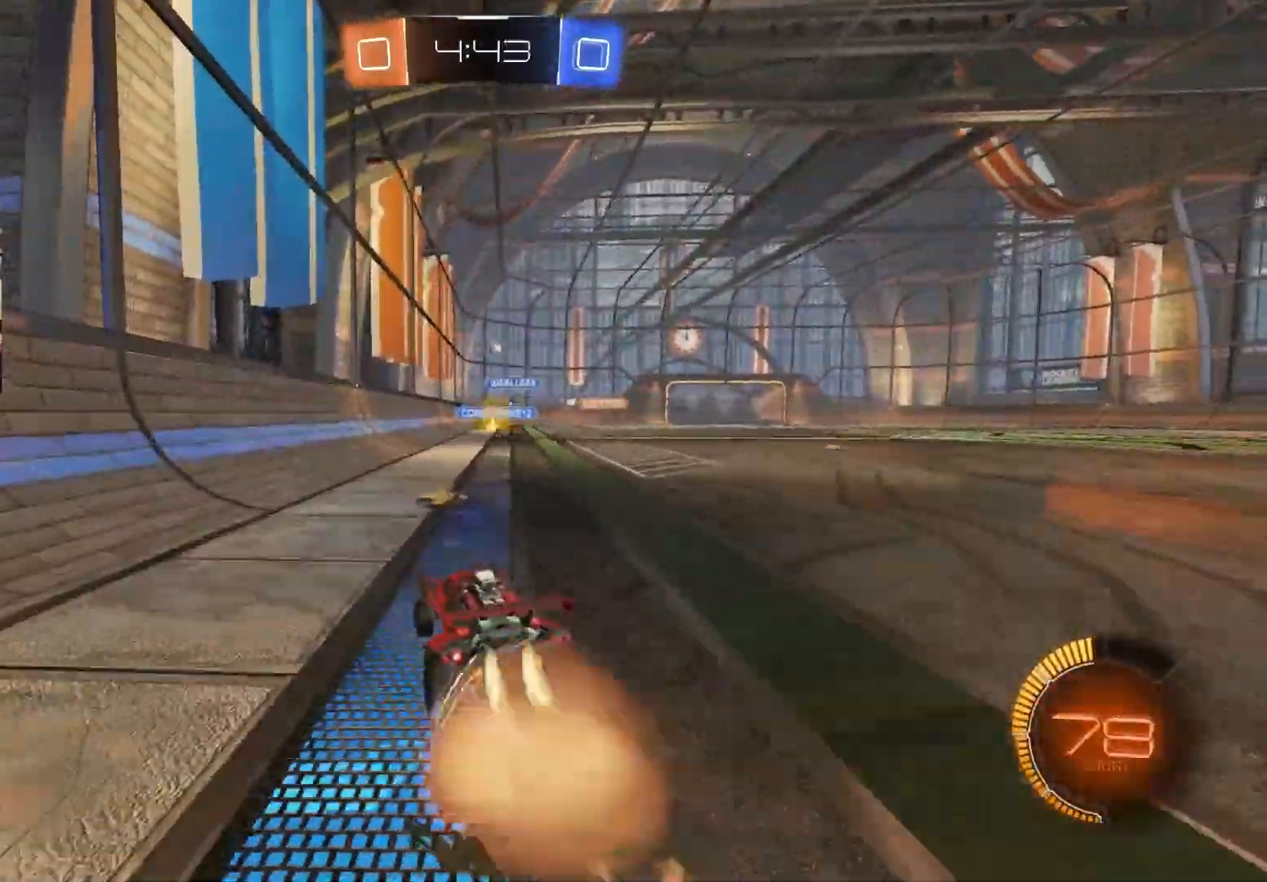
{"buttons": ["R1", "R2"], "left_stick": "center", "right_stick": "center", "events": [[17, "CROSS", "up"], [67, "CROSS", "down"], [83, "R1", "down"], [133, "L3", "down"], [150, "left_stick", "down"], [217, "L3", "up"], [267, "CROSS", "up"], [350, "CIRCLE", "up"], [400, "left_stick", "center"]]}